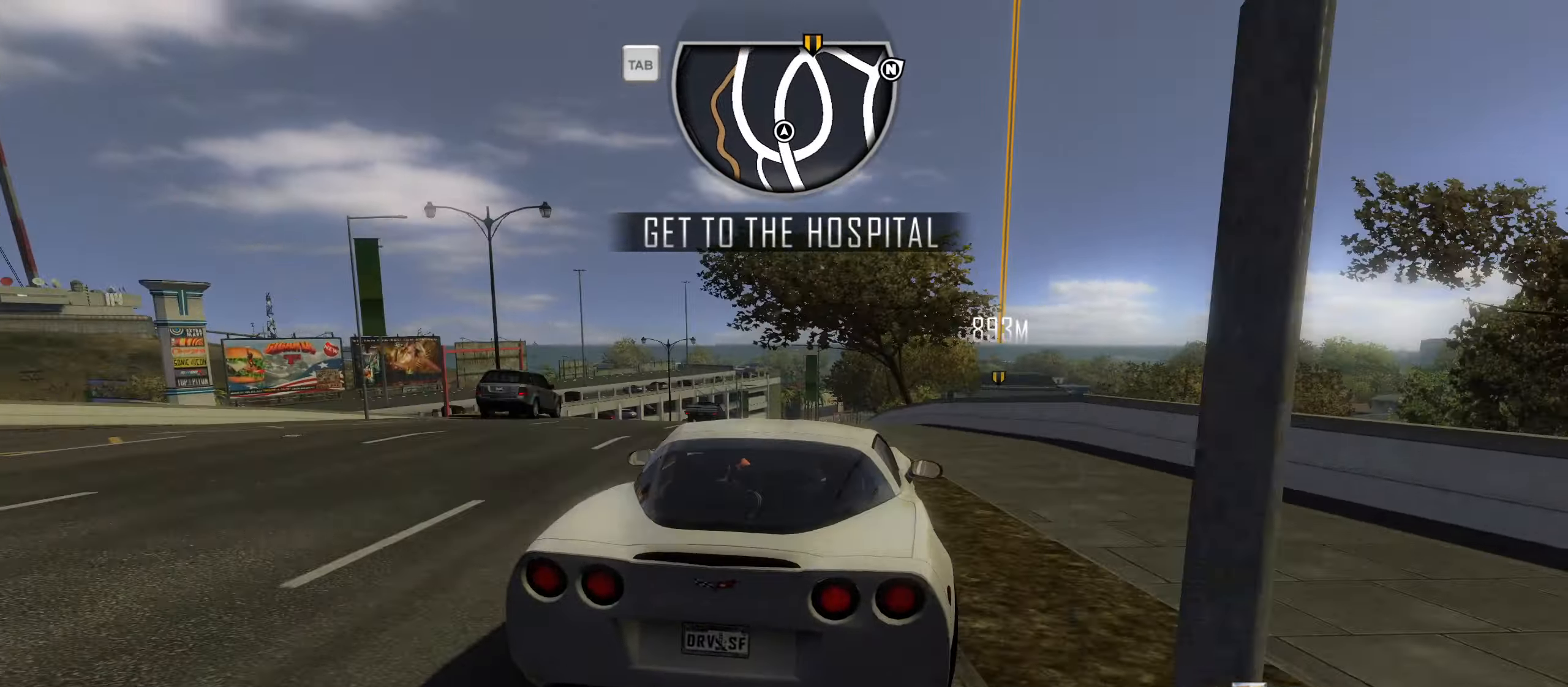
Gameplay with keyboard; each line is a JSON object with the keys held at the frame after it. "events" lists presses ("down") and releases ("up") of "1", "2", "3", "4", "5", "6", "7", "8", "9", "a", "alt", "b", "c", "caps_lock", "ctrl", "d", "down", "e", "escape", "f", "f4", "f6", "f9", "left", "q", "r", "return", "right", "s", "shift", "space", "super", "tab", "tilde", "up", "w", "x" and "z" between this image and that frame as [ms after this image, input, new state], when the widget could be followed in between. No other keys are recorded. Mouse input is not recorded.
{"keys": [], "events": [[67, "w", "up"]]}
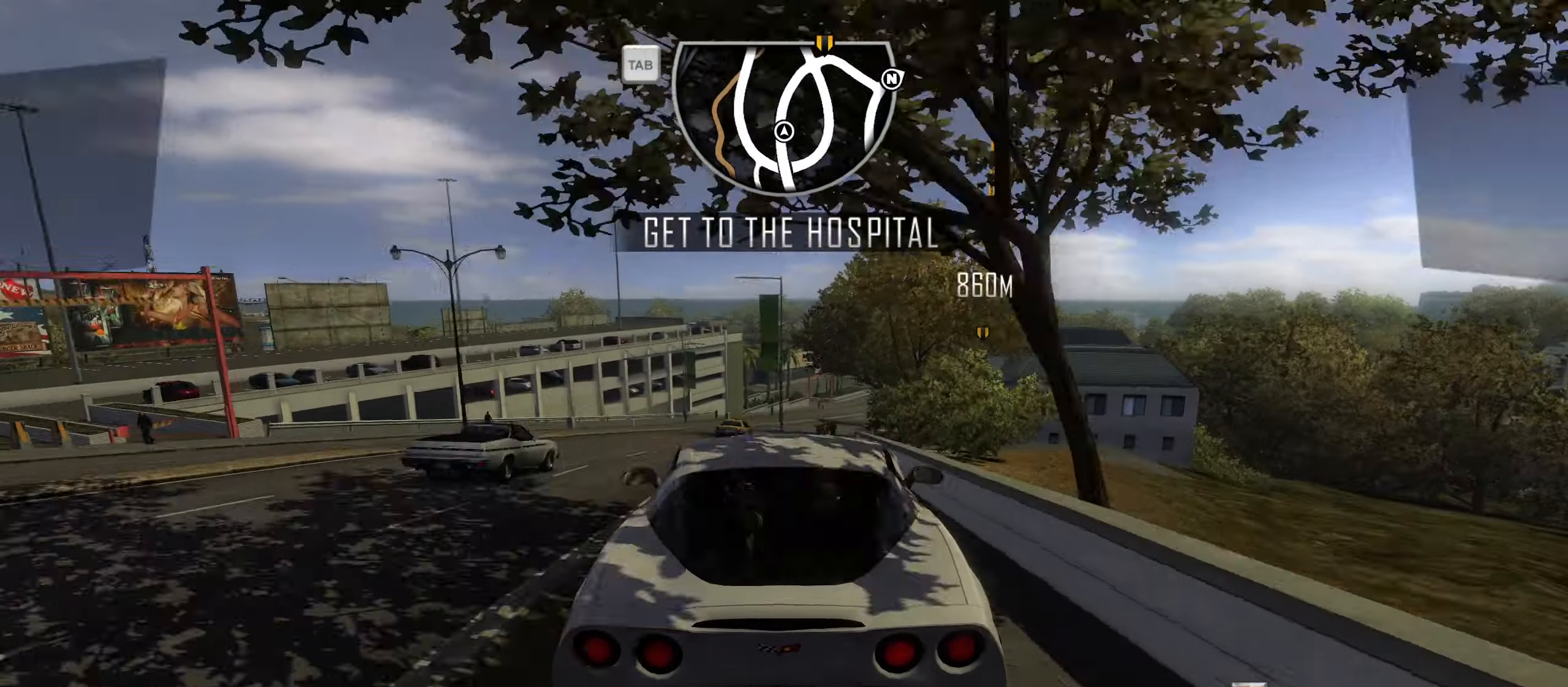
{"keys": ["d"], "events": [[83, "d", "down"], [183, "d", "up"], [283, "d", "down"]]}
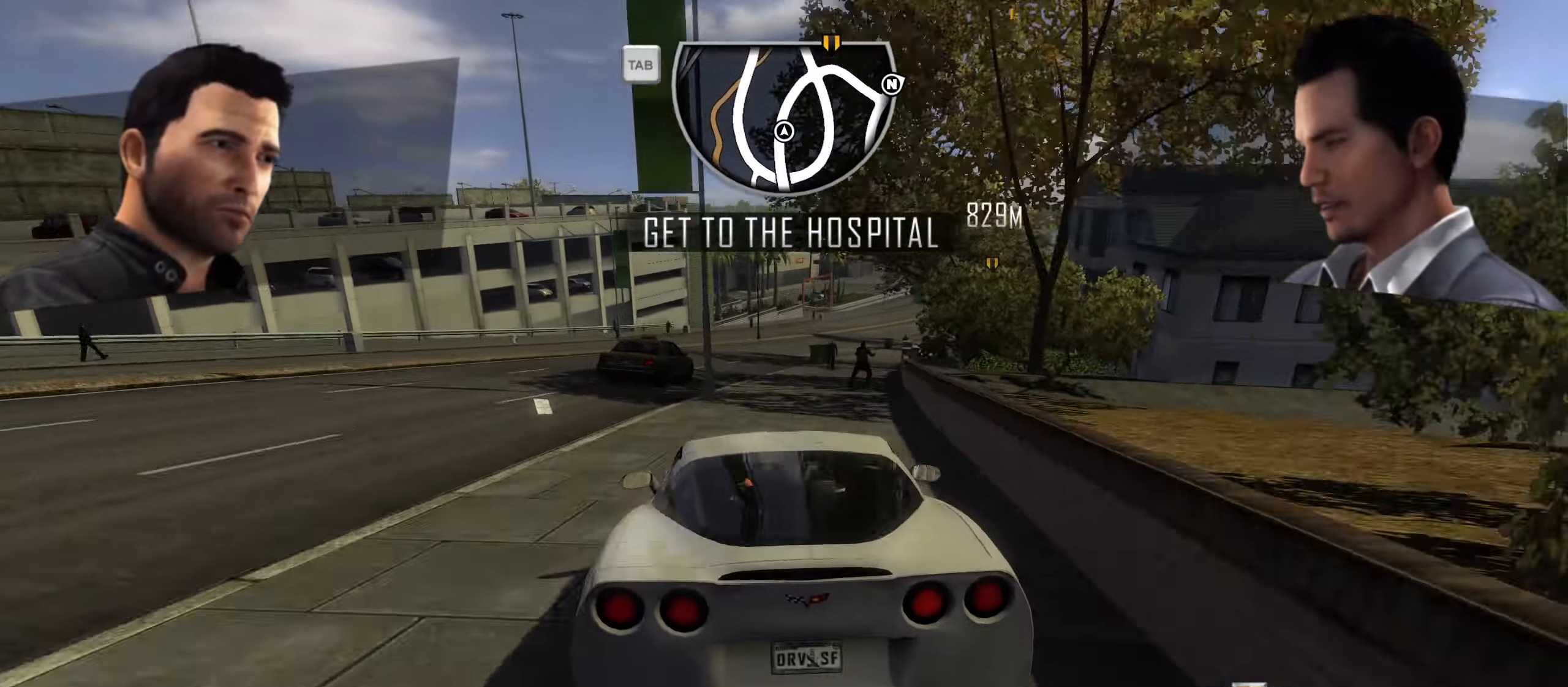
{"keys": ["a", "w"], "events": [[50, "d", "up"], [150, "d", "down"], [250, "d", "up"], [383, "w", "down"], [483, "a", "down"]]}
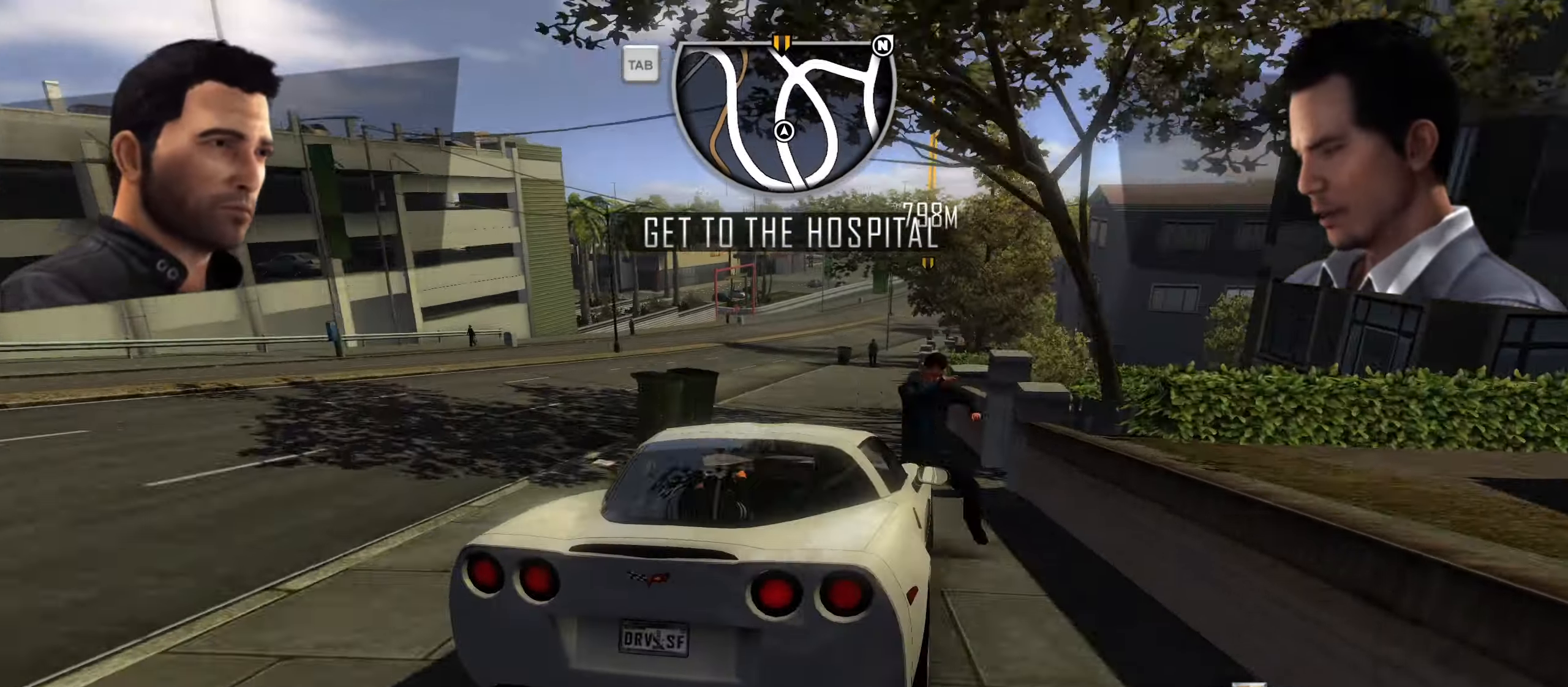
{"keys": ["d", "w"], "events": [[117, "a", "up"], [217, "d", "down"]]}
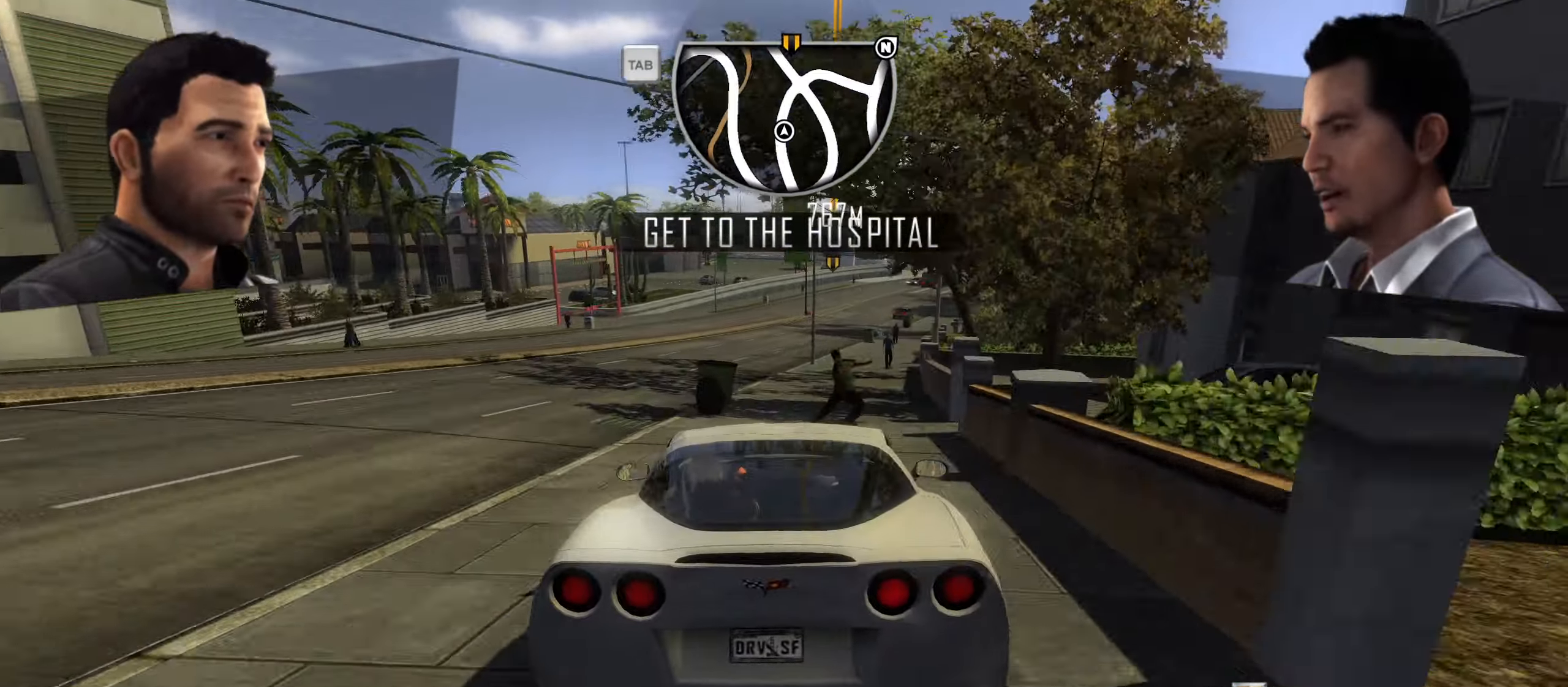
{"keys": ["d", "w"], "events": [[33, "d", "up"], [183, "d", "down"], [367, "d", "up"], [467, "d", "down"]]}
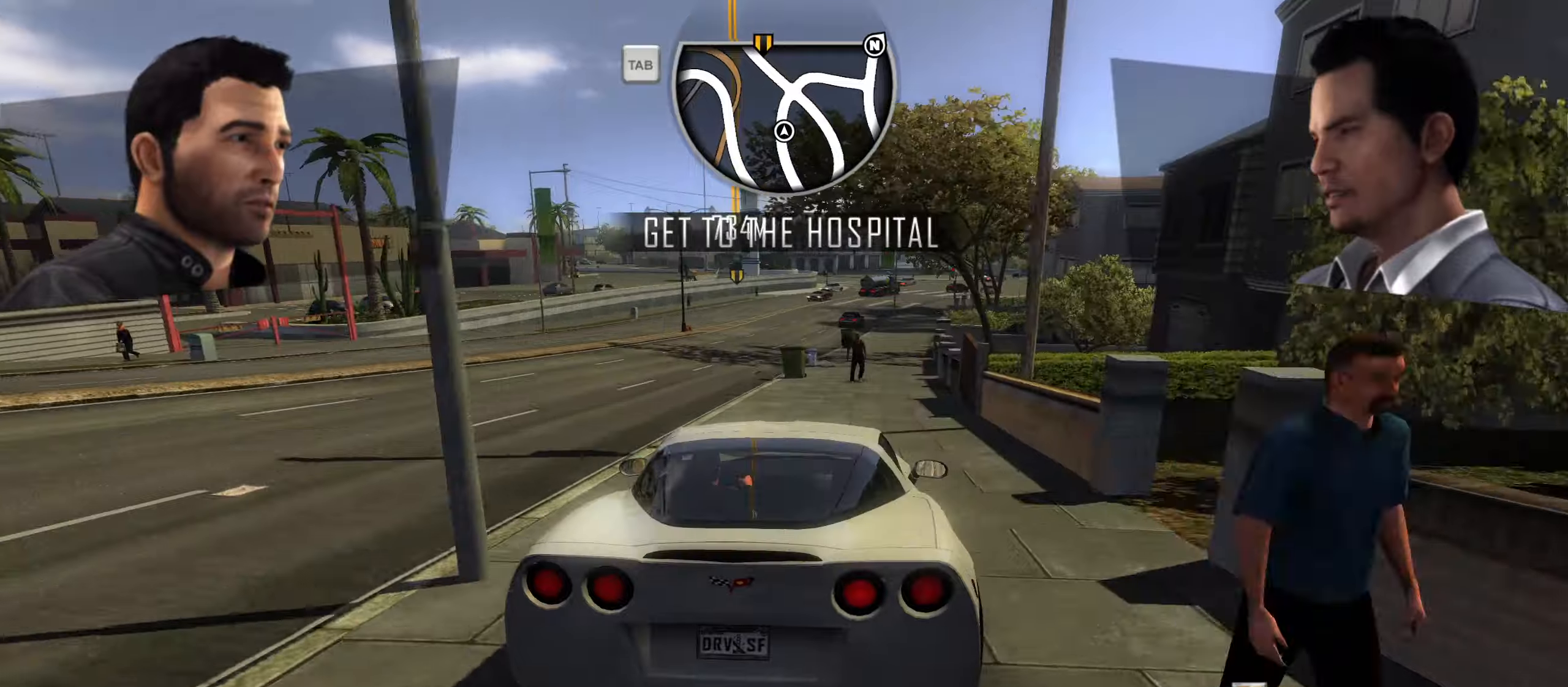
{"keys": [], "events": [[250, "w", "up"], [300, "d", "up"], [384, "d", "down"], [484, "d", "up"]]}
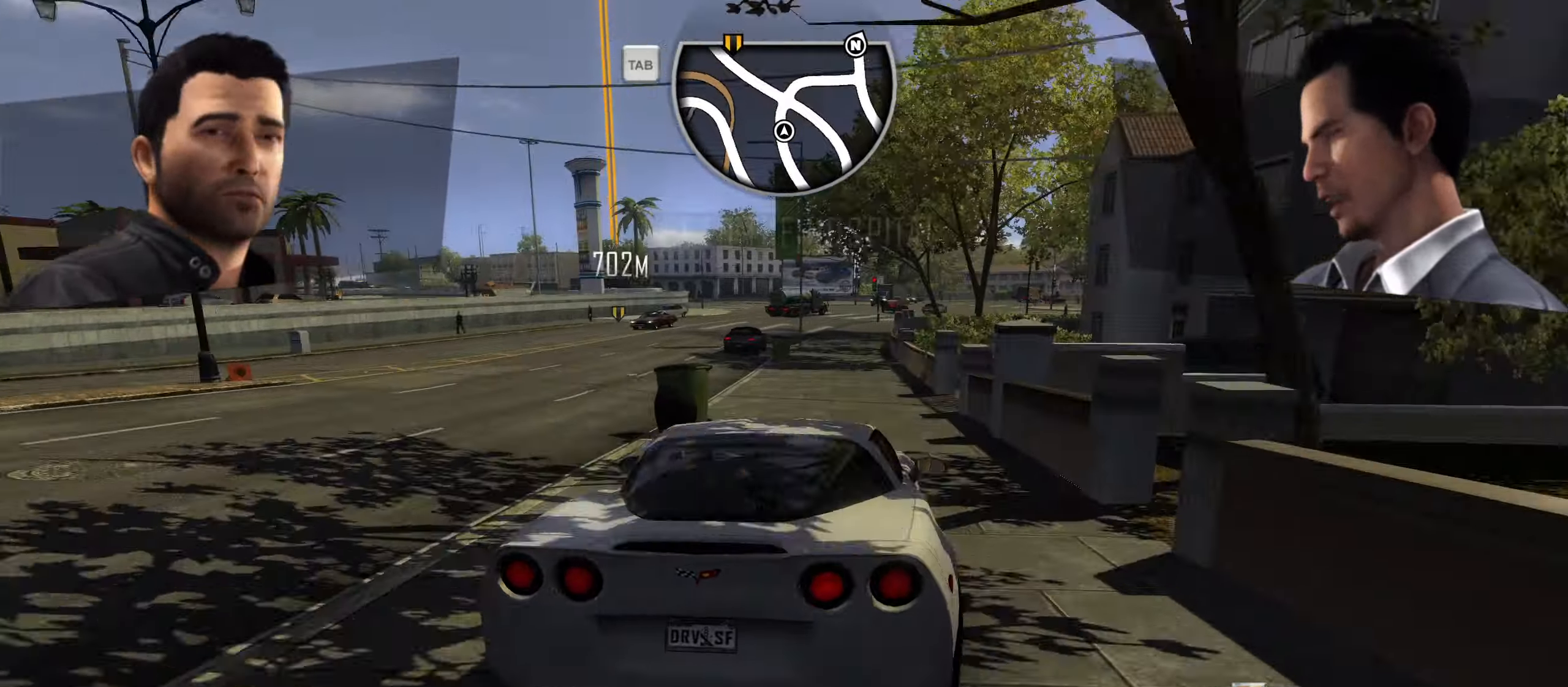
{"keys": ["a", "s"], "events": [[67, "a", "down"], [267, "s", "down"], [400, "a", "up"], [500, "a", "down"]]}
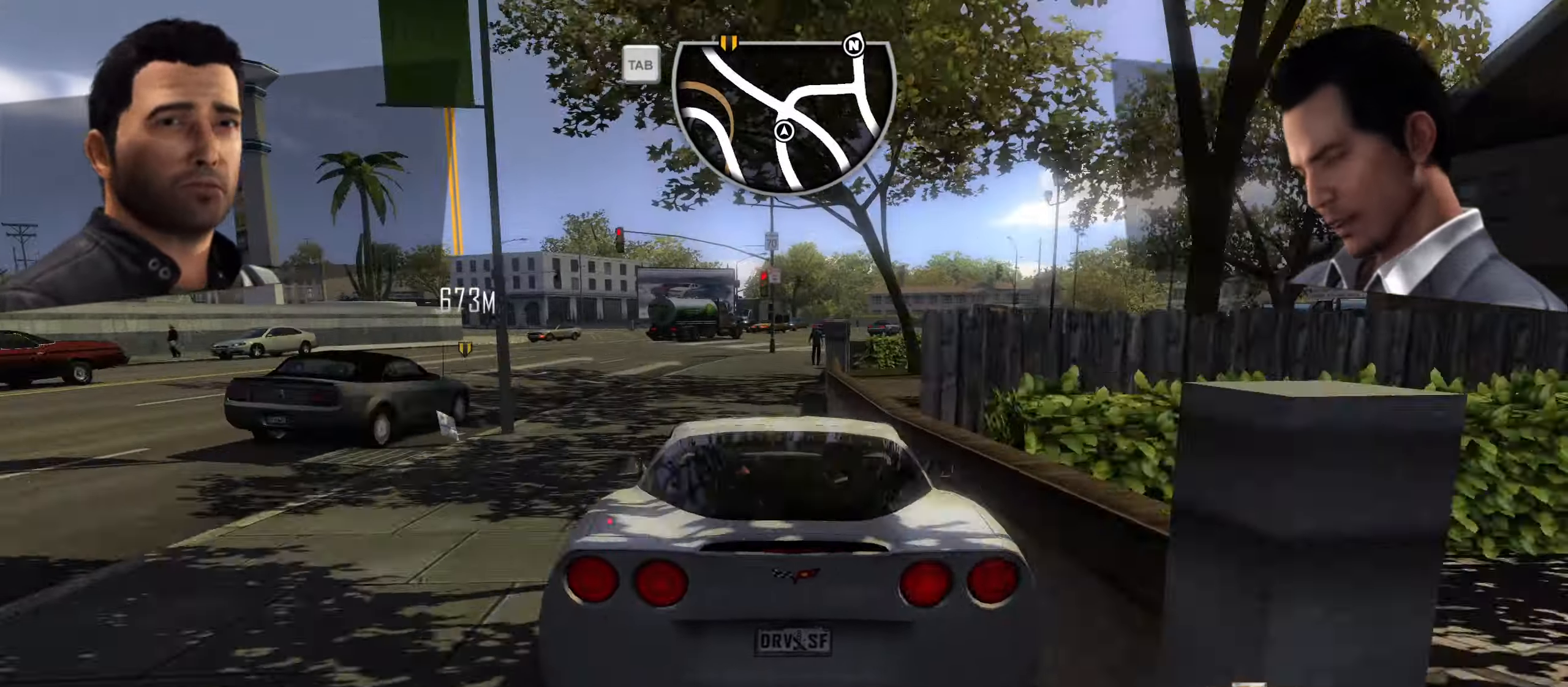
{"keys": ["a", "space"], "events": [[84, "s", "up"], [234, "space", "down"], [367, "space", "up"], [467, "space", "down"]]}
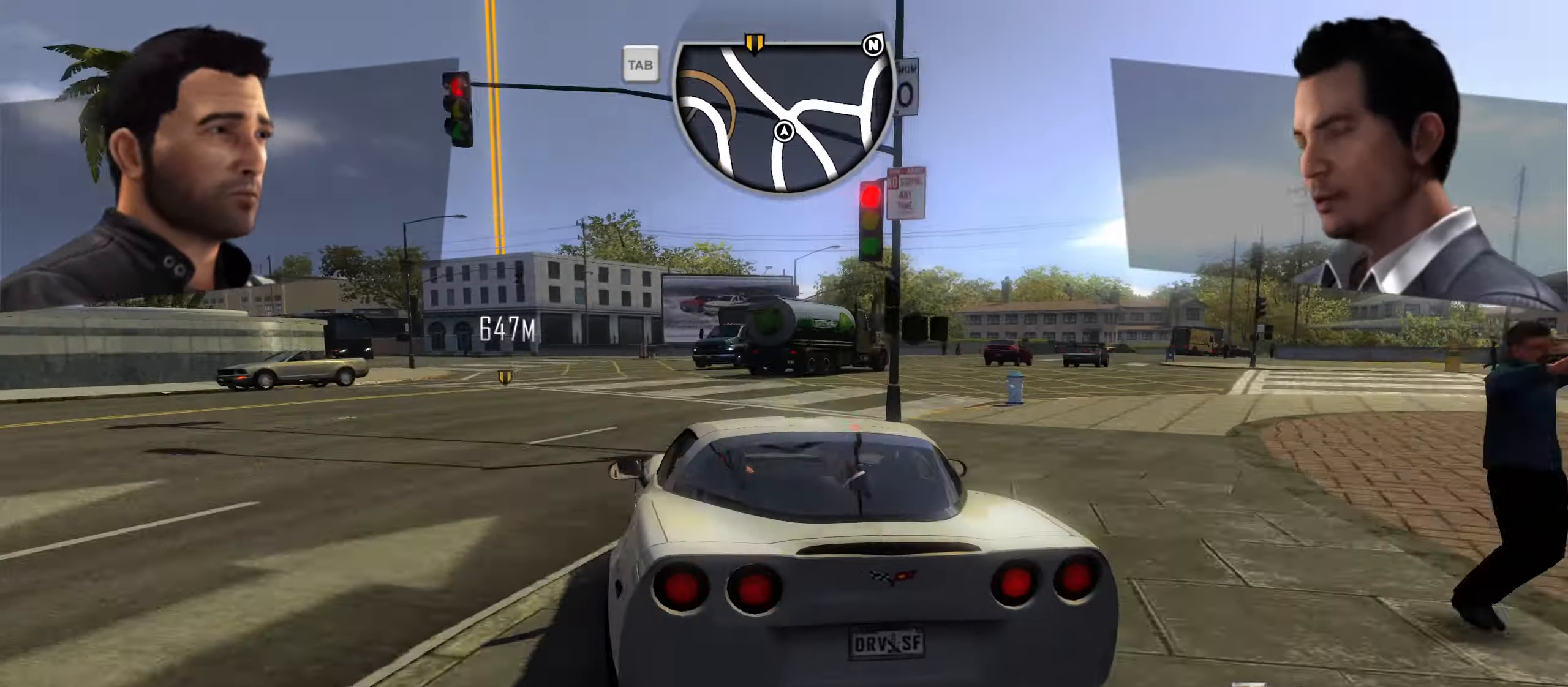
{"keys": ["w"], "events": [[50, "space", "up"], [100, "w", "down"], [200, "a", "up"], [334, "q", "down"], [384, "q", "up"]]}
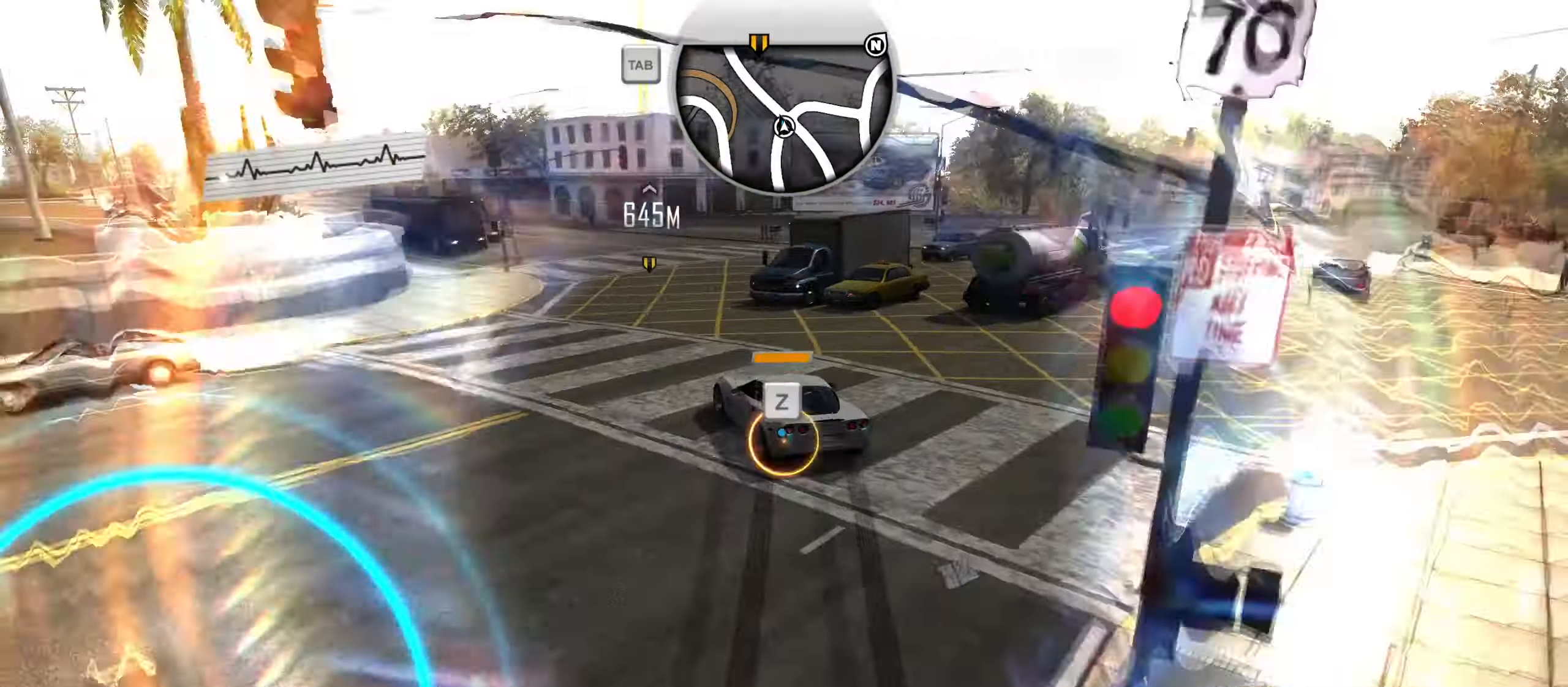
{"keys": ["w"], "events": [[67, "q", "down"], [117, "q", "up"], [167, "q", "down"], [217, "q", "up"]]}
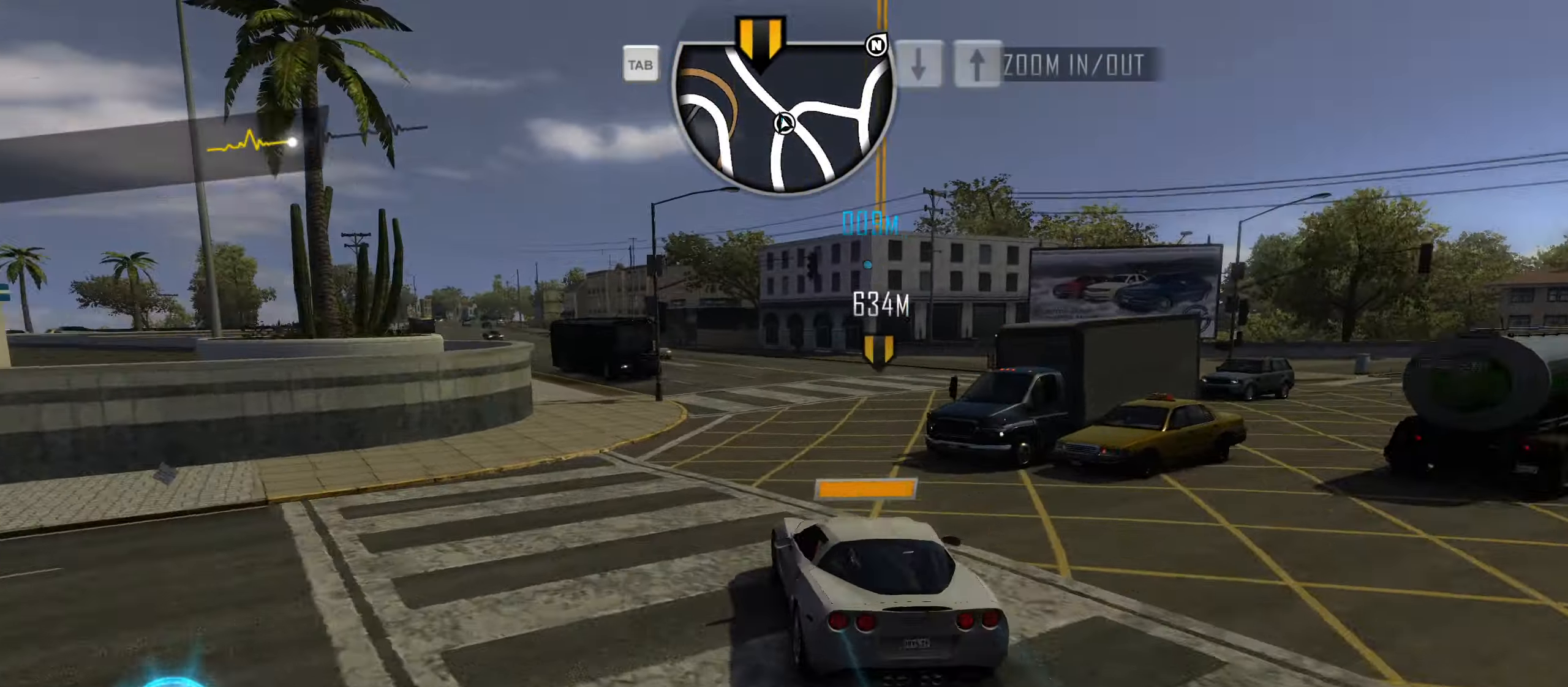
{"keys": ["caps_lock", "w"], "events": [[84, "d", "down"], [184, "d", "up"], [367, "caps_lock", "down"]]}
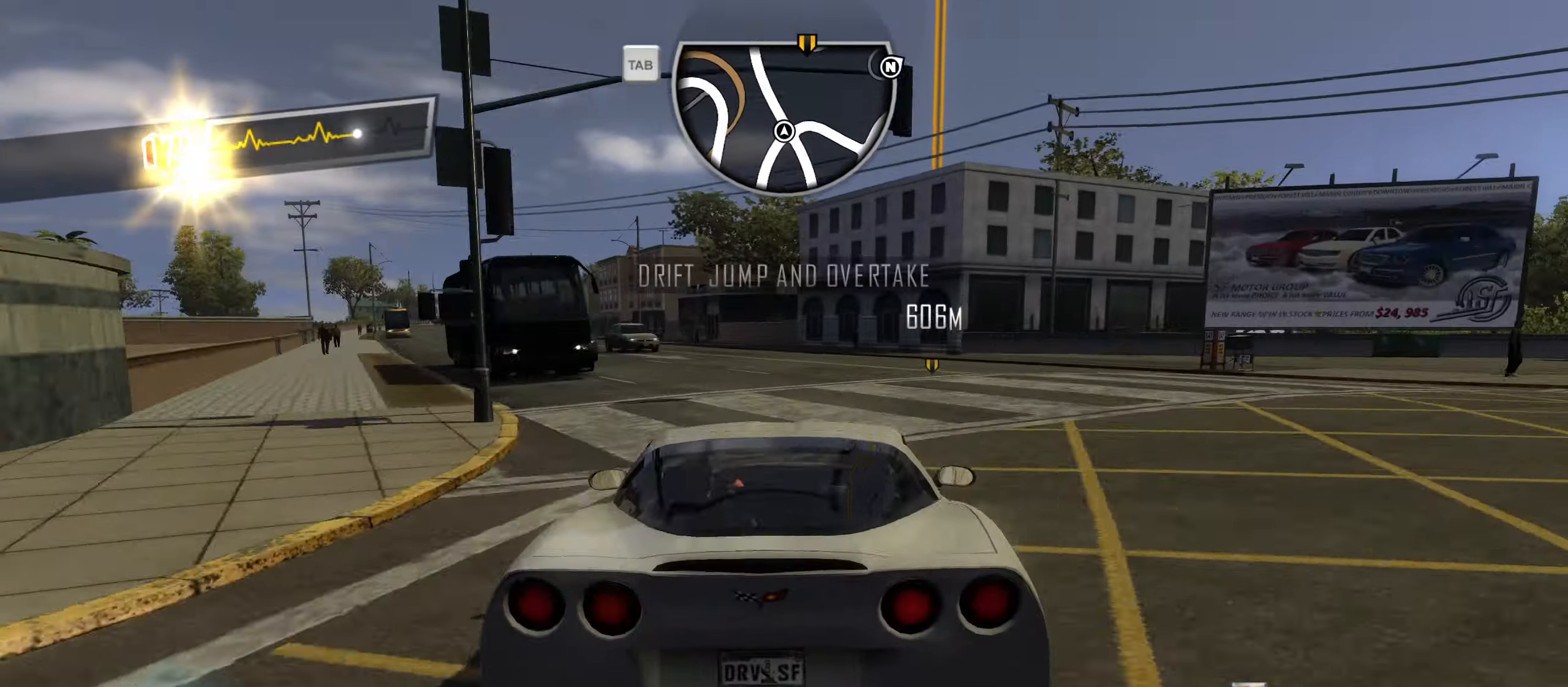
{"keys": ["a", "caps_lock", "space", "w"], "events": [[100, "a", "down"], [484, "space", "down"]]}
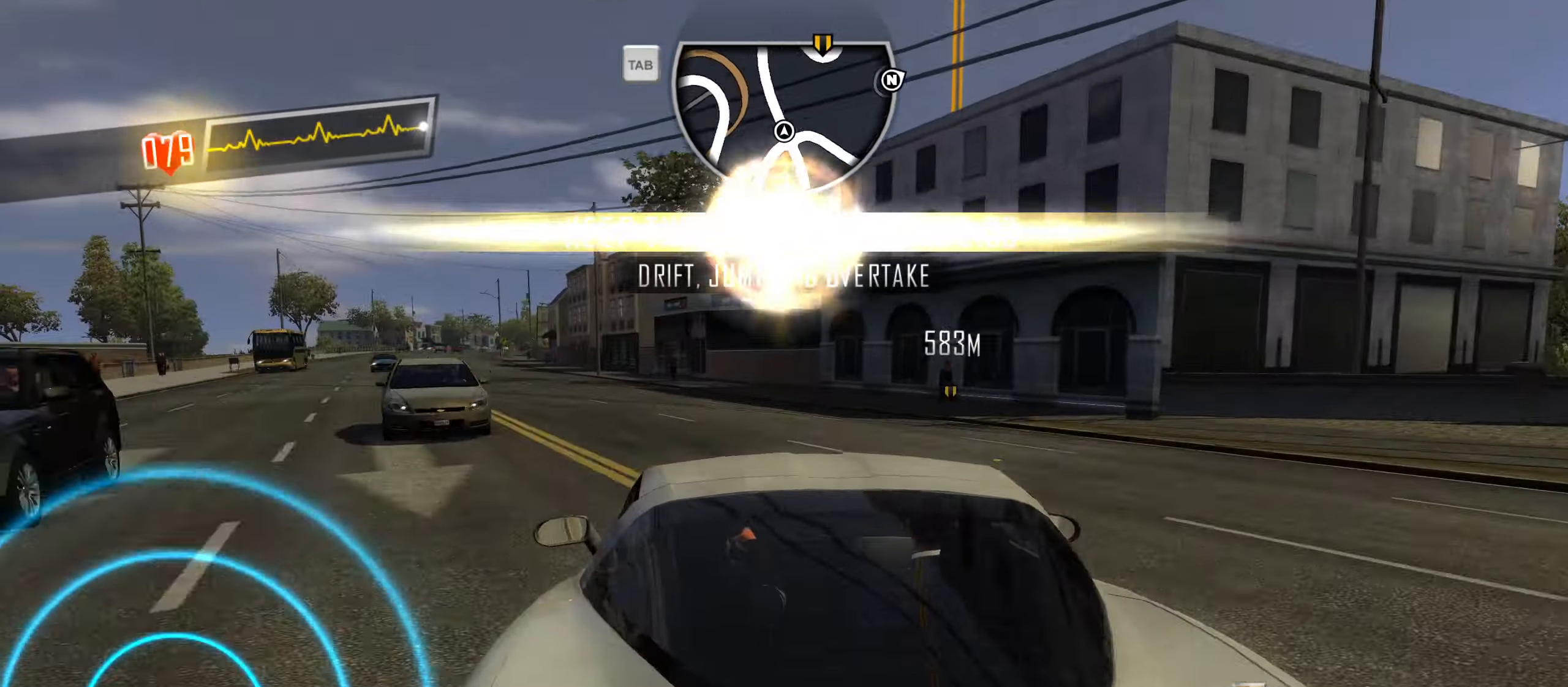
{"keys": ["q", "w"], "events": [[167, "space", "up"], [400, "a", "up"], [450, "caps_lock", "up"], [500, "q", "down"]]}
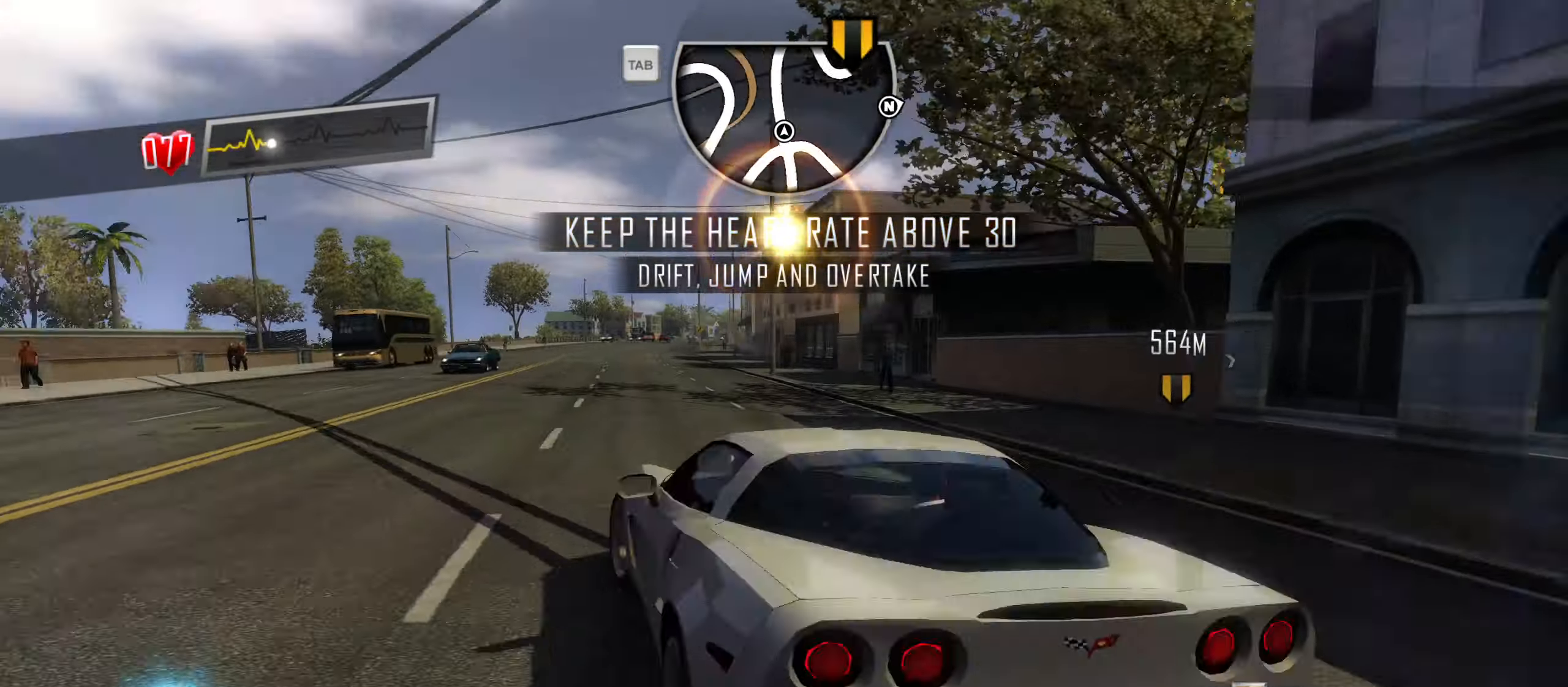
{"keys": ["w"], "events": [[84, "q", "up"], [134, "q", "down"], [184, "q", "up"], [267, "q", "down"], [317, "q", "up"]]}
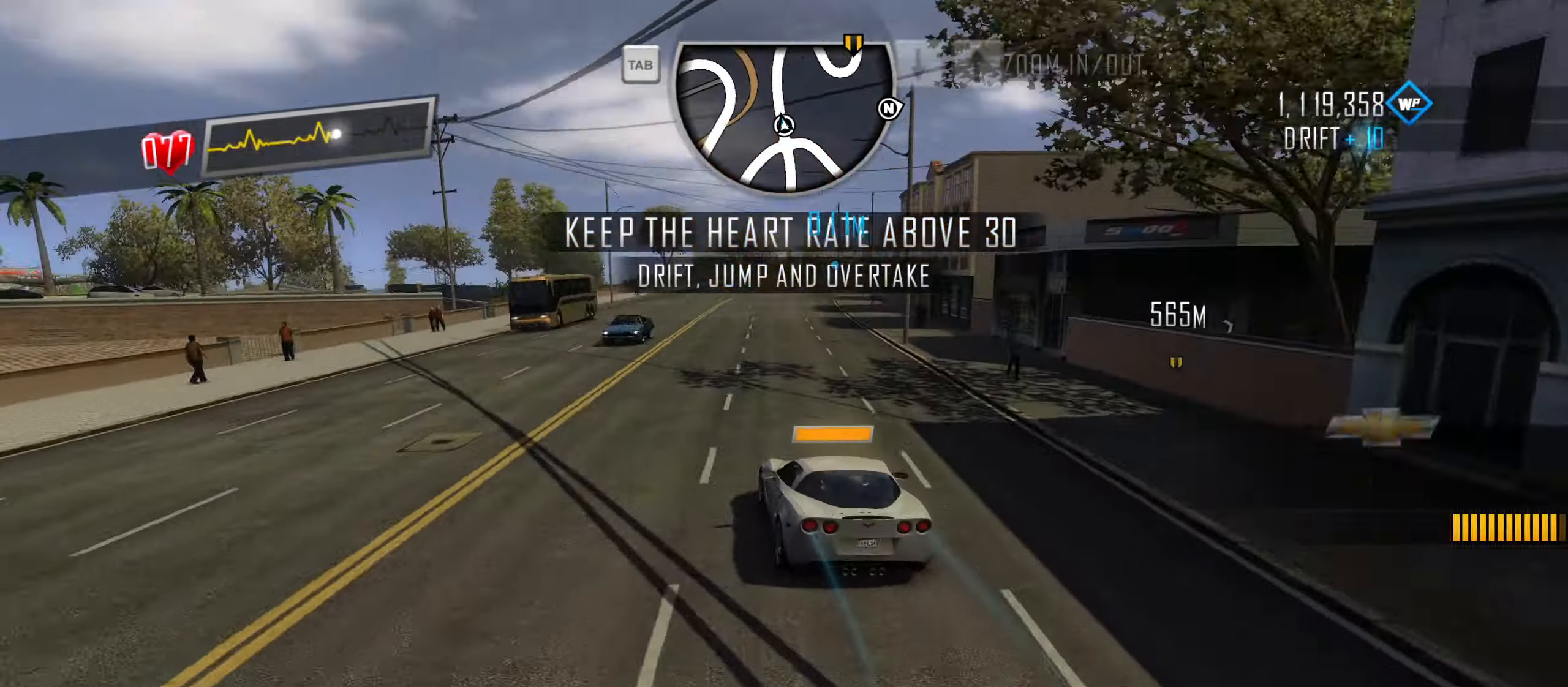
{"keys": ["caps_lock", "d", "w"], "events": [[200, "caps_lock", "down"], [483, "d", "down"]]}
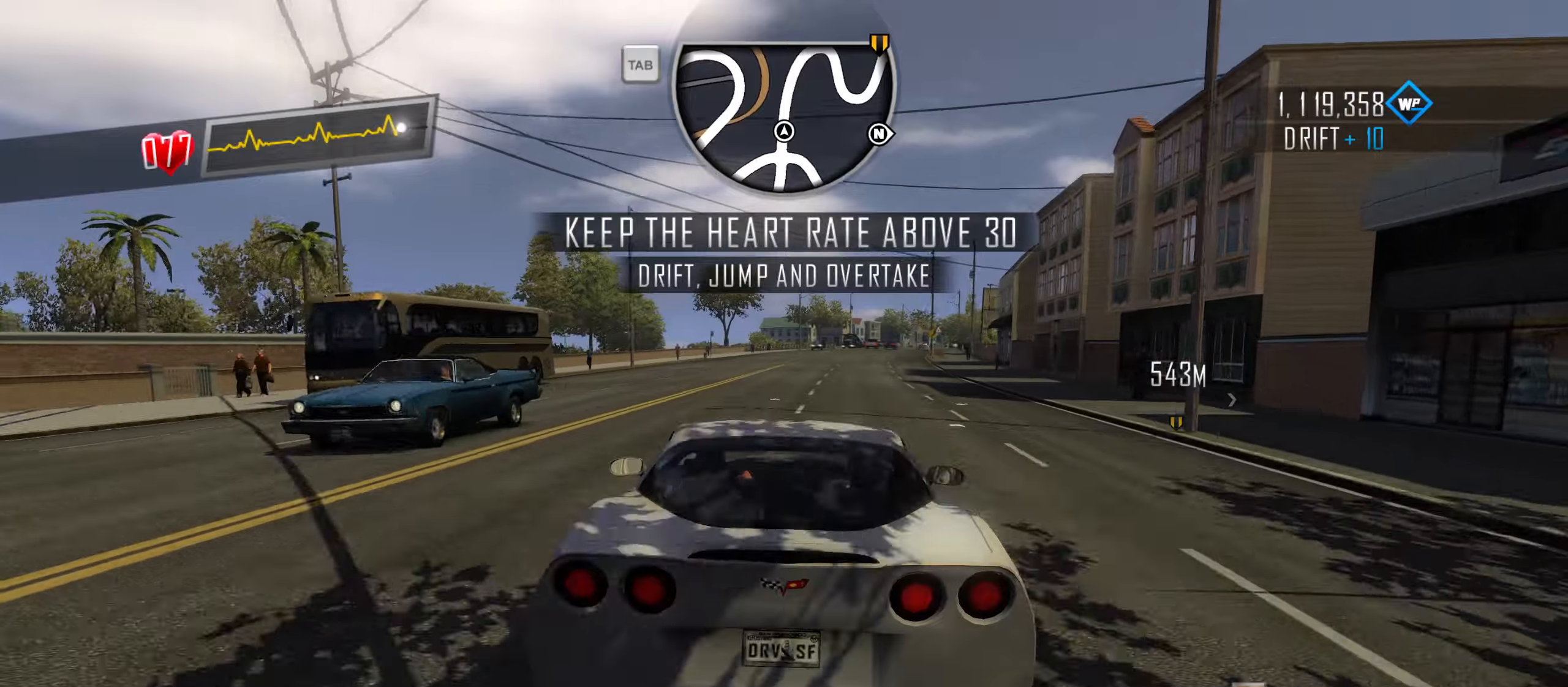
{"keys": ["caps_lock", "d", "w"], "events": [[166, "d", "up"], [266, "d", "down"]]}
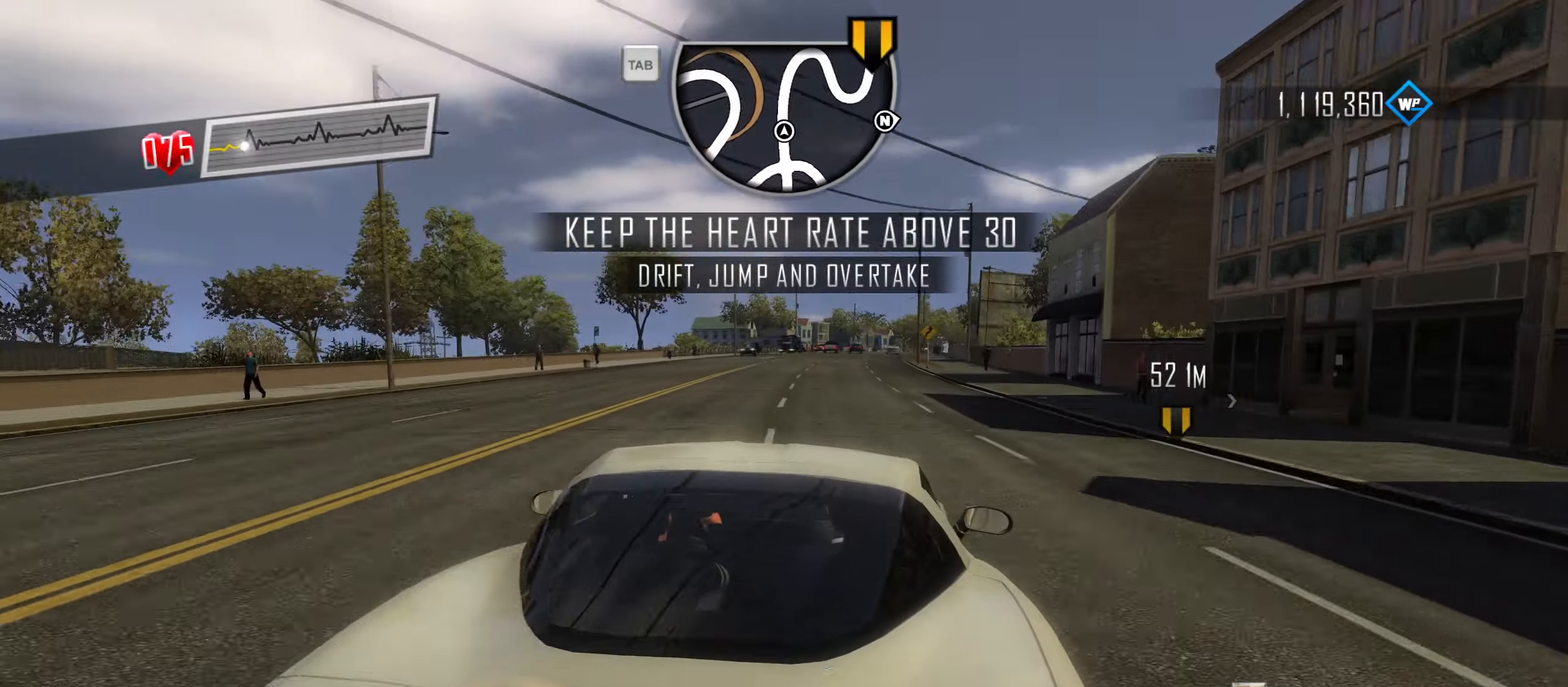
{"keys": ["q", "w"], "events": [[133, "d", "up"], [233, "caps_lock", "up"], [316, "q", "down"], [366, "q", "up"], [466, "q", "down"]]}
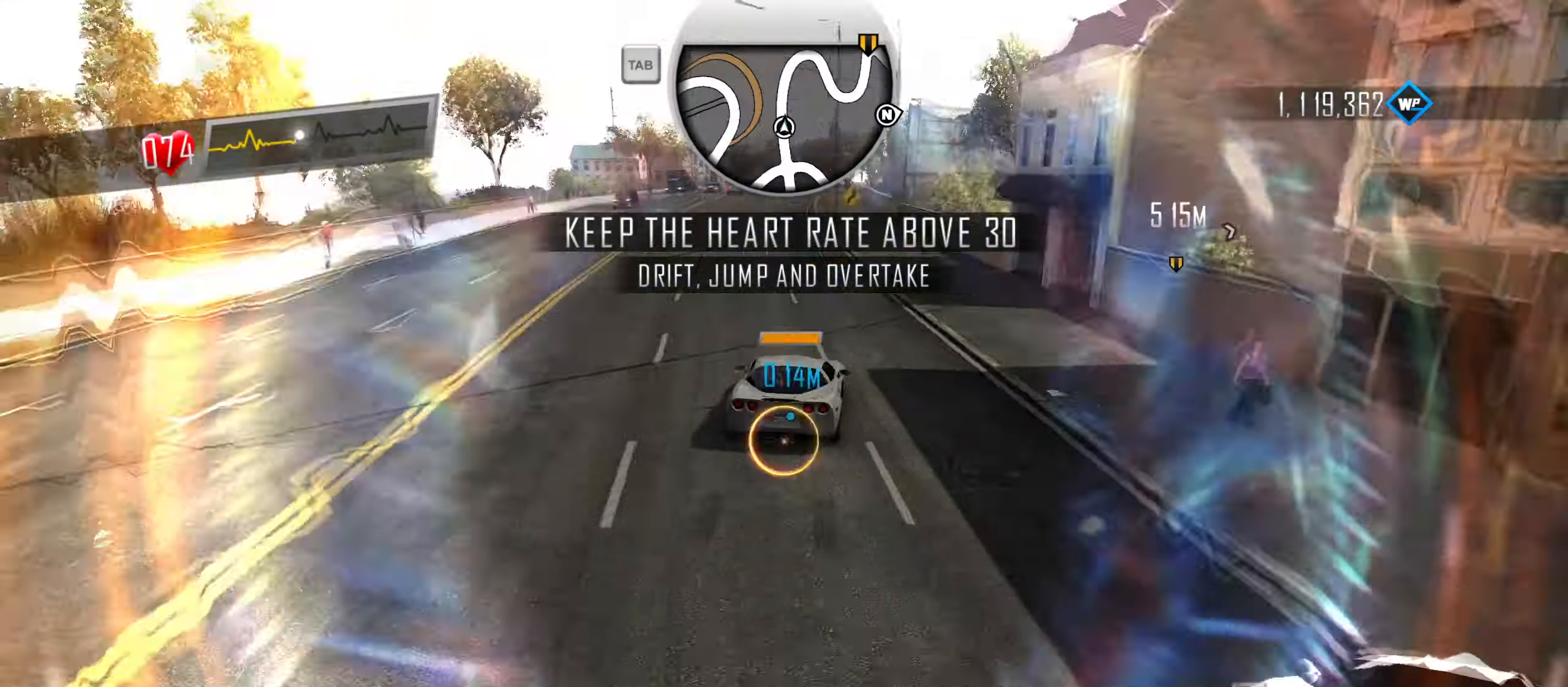
{"keys": ["w"], "events": [[50, "q", "up"], [100, "q", "down"], [150, "q", "up"], [200, "q", "down"], [250, "q", "up"]]}
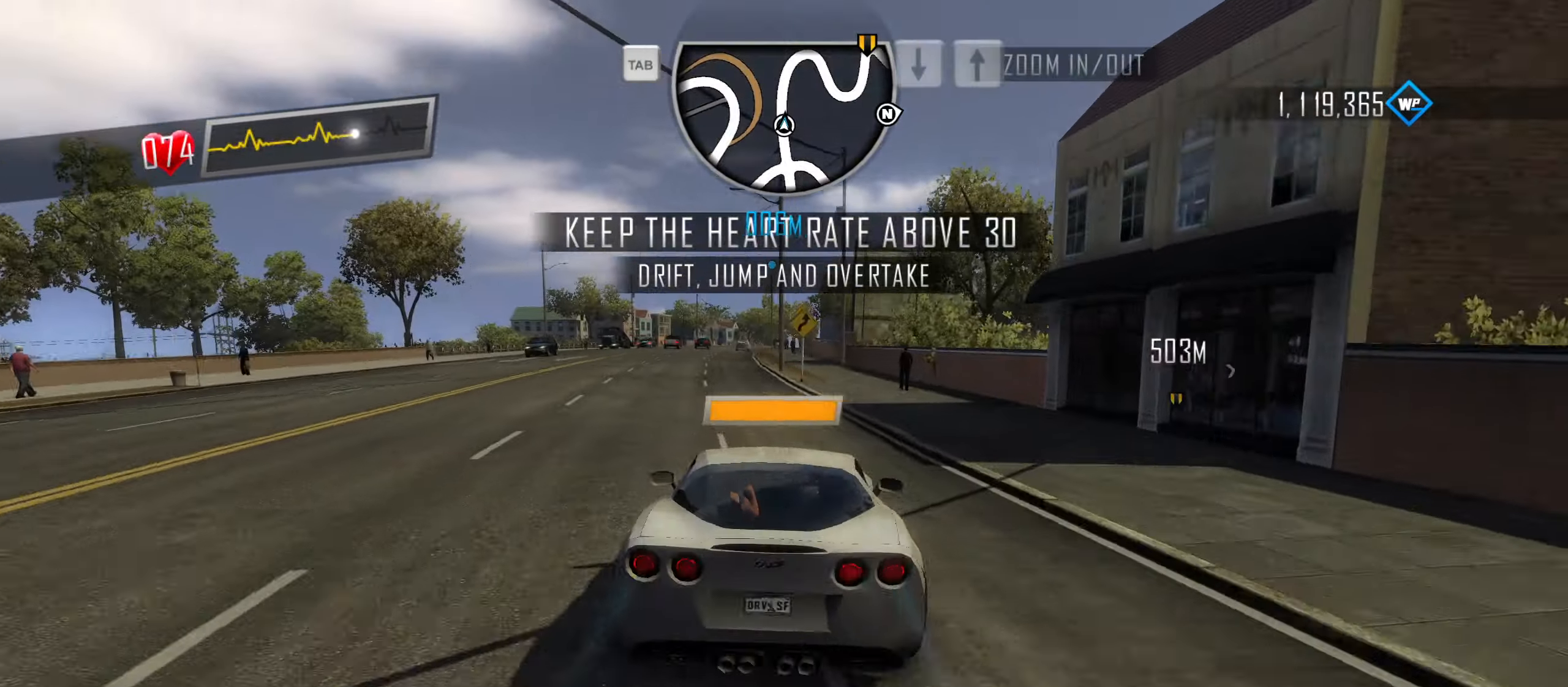
{"keys": ["d", "w"], "events": [[16, "a", "down"], [116, "a", "up"], [216, "a", "down"], [300, "a", "up"], [450, "d", "down"]]}
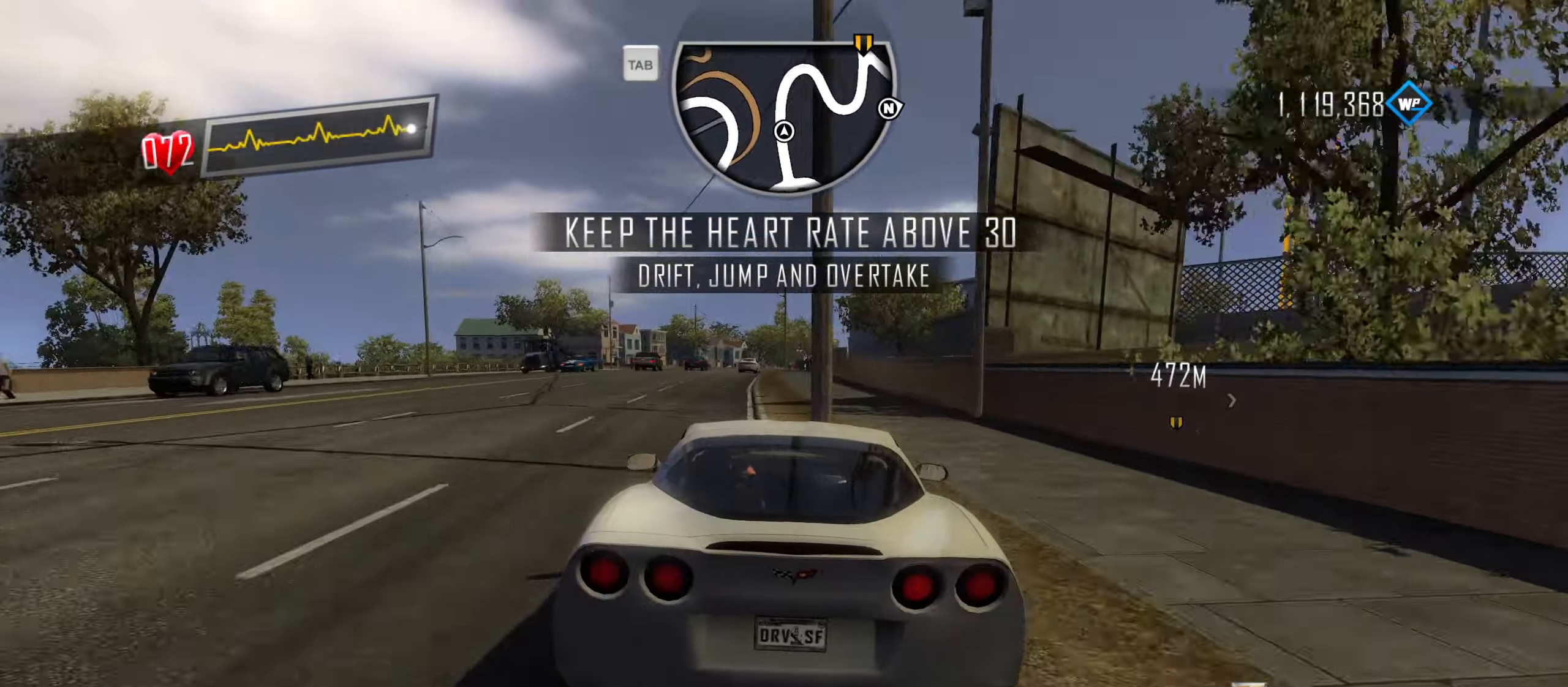
{"keys": ["a", "w"], "events": [[33, "d", "up"], [466, "a", "down"]]}
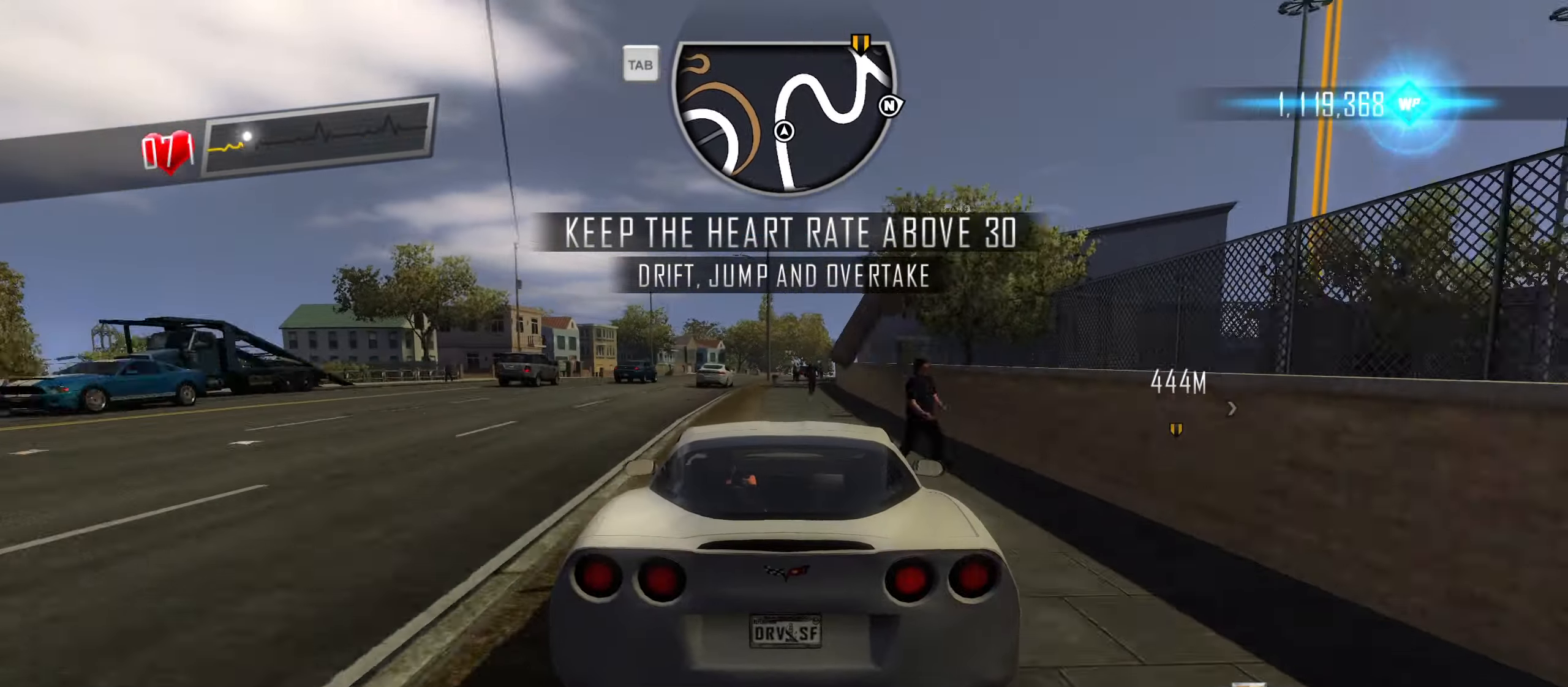
{"keys": ["d", "w"], "events": [[50, "a", "up"], [200, "d", "down"], [300, "d", "up"], [433, "d", "down"]]}
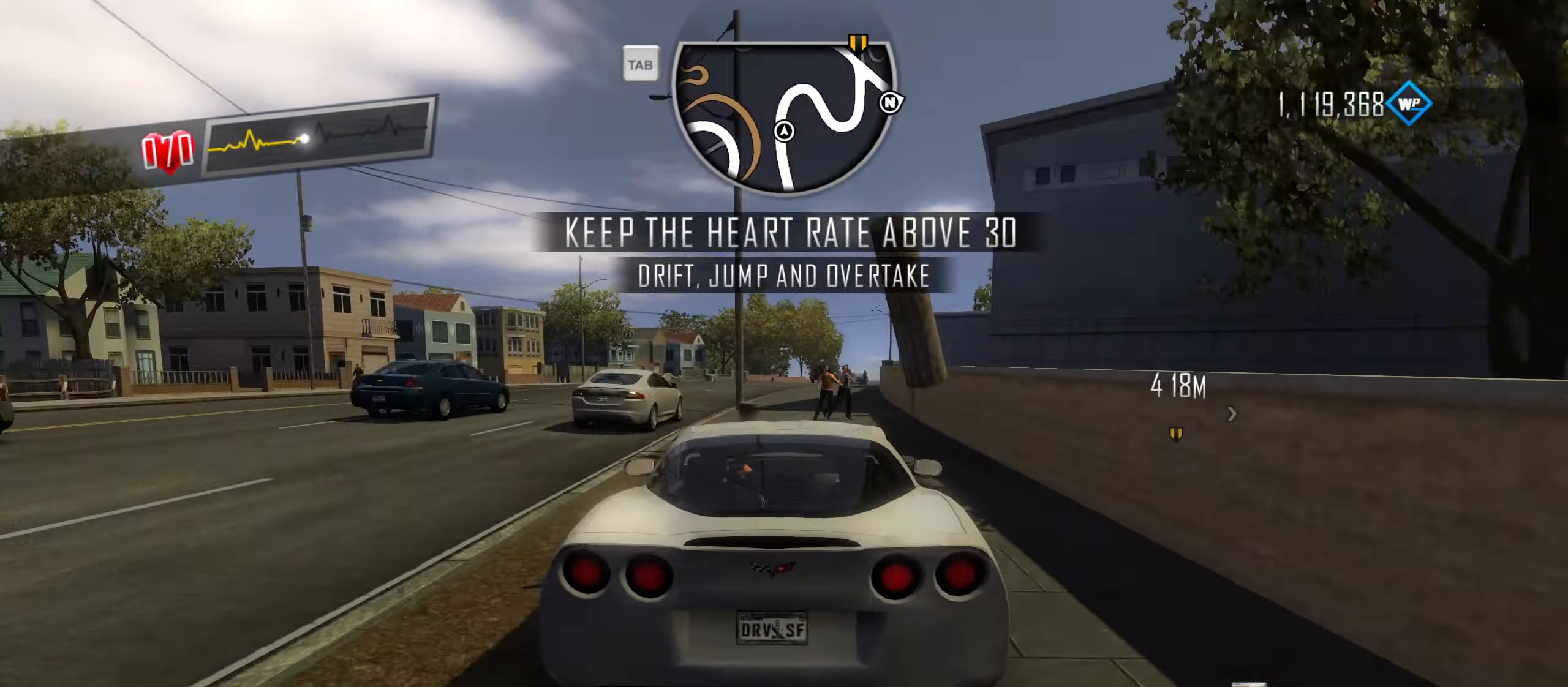
{"keys": ["s"], "events": [[166, "d", "up"], [266, "d", "down"], [350, "w", "up"], [450, "d", "up"], [450, "s", "down"]]}
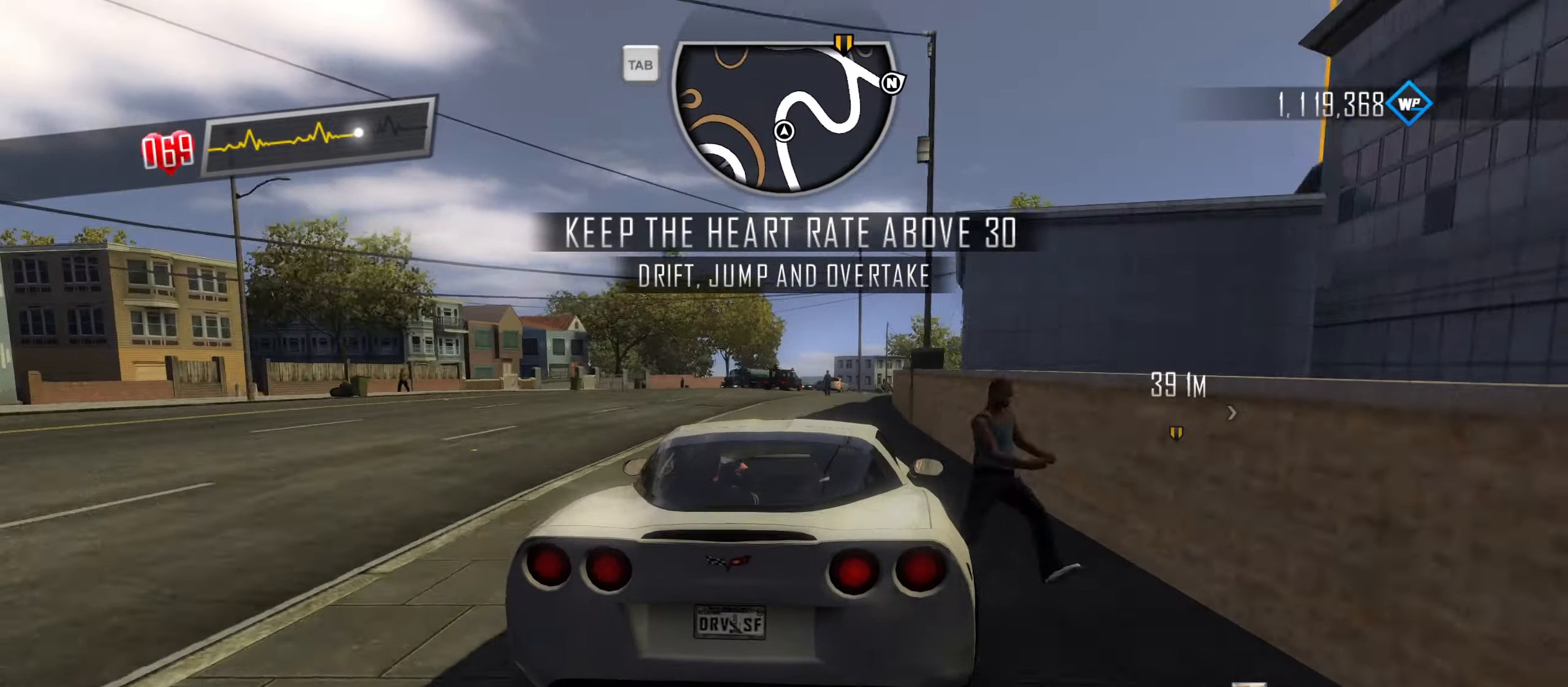
{"keys": ["d"], "events": [[83, "d", "down"], [133, "s", "up"], [183, "d", "up"], [283, "s", "down"], [416, "d", "down"], [466, "s", "up"]]}
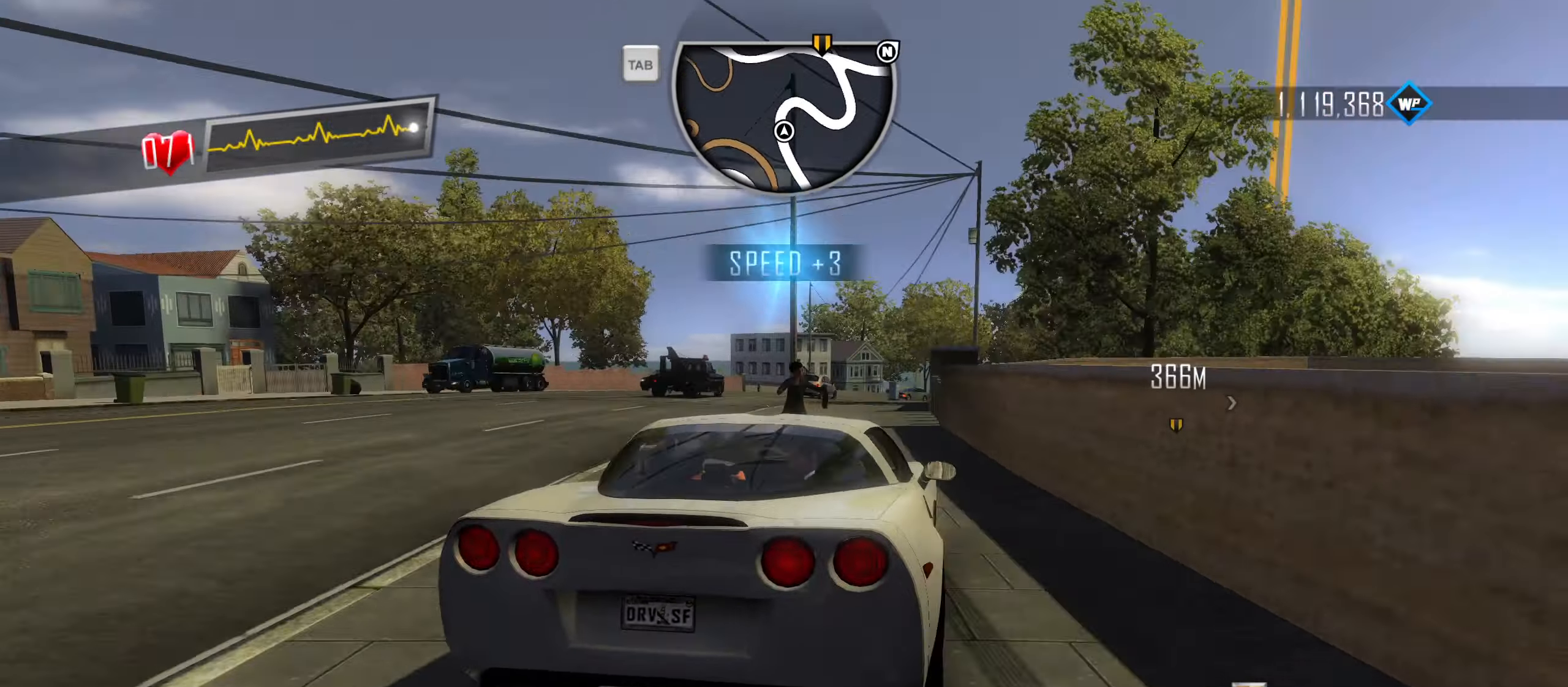
{"keys": ["w"], "events": [[50, "d", "up"], [250, "a", "down"], [383, "a", "up"], [383, "w", "down"]]}
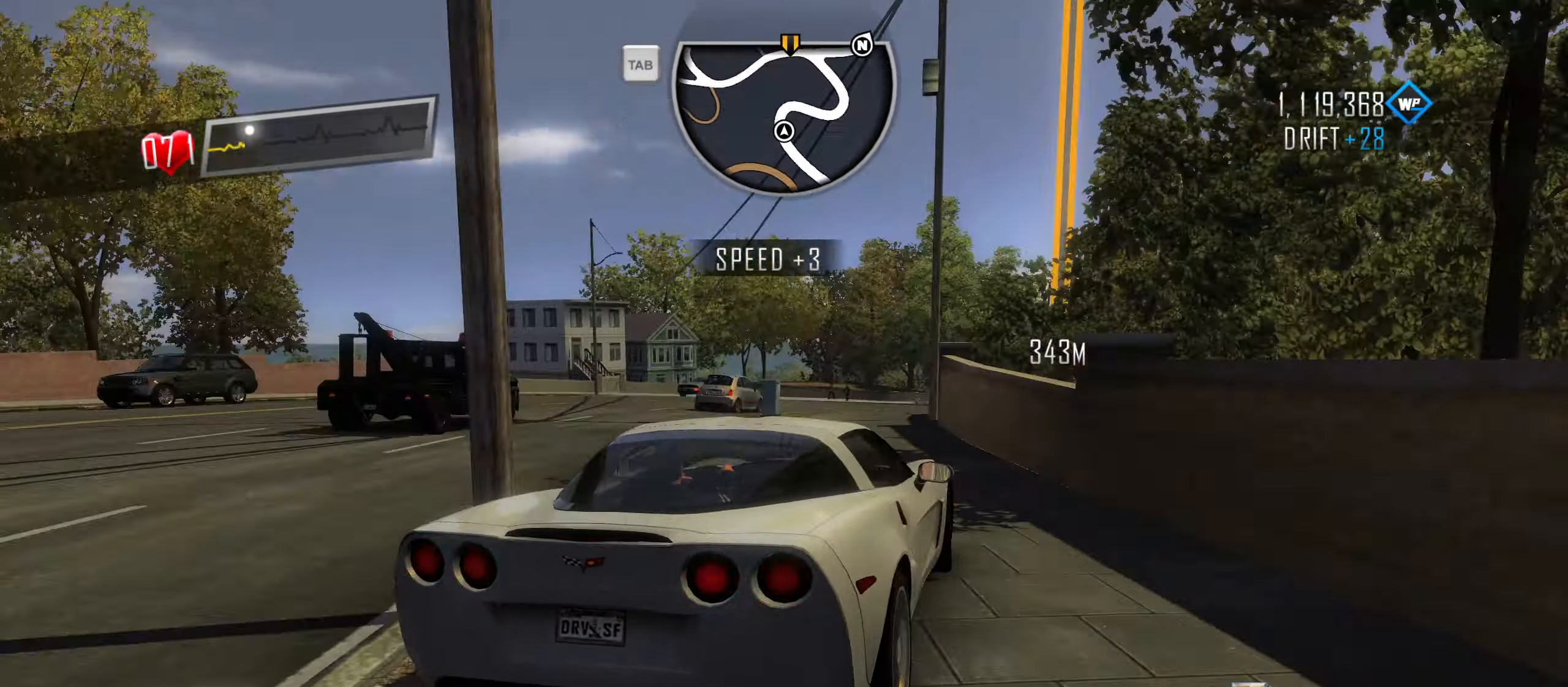
{"keys": ["q", "w"], "events": [[116, "w", "up"], [166, "a", "down"], [266, "w", "down"], [400, "a", "up"], [500, "q", "down"]]}
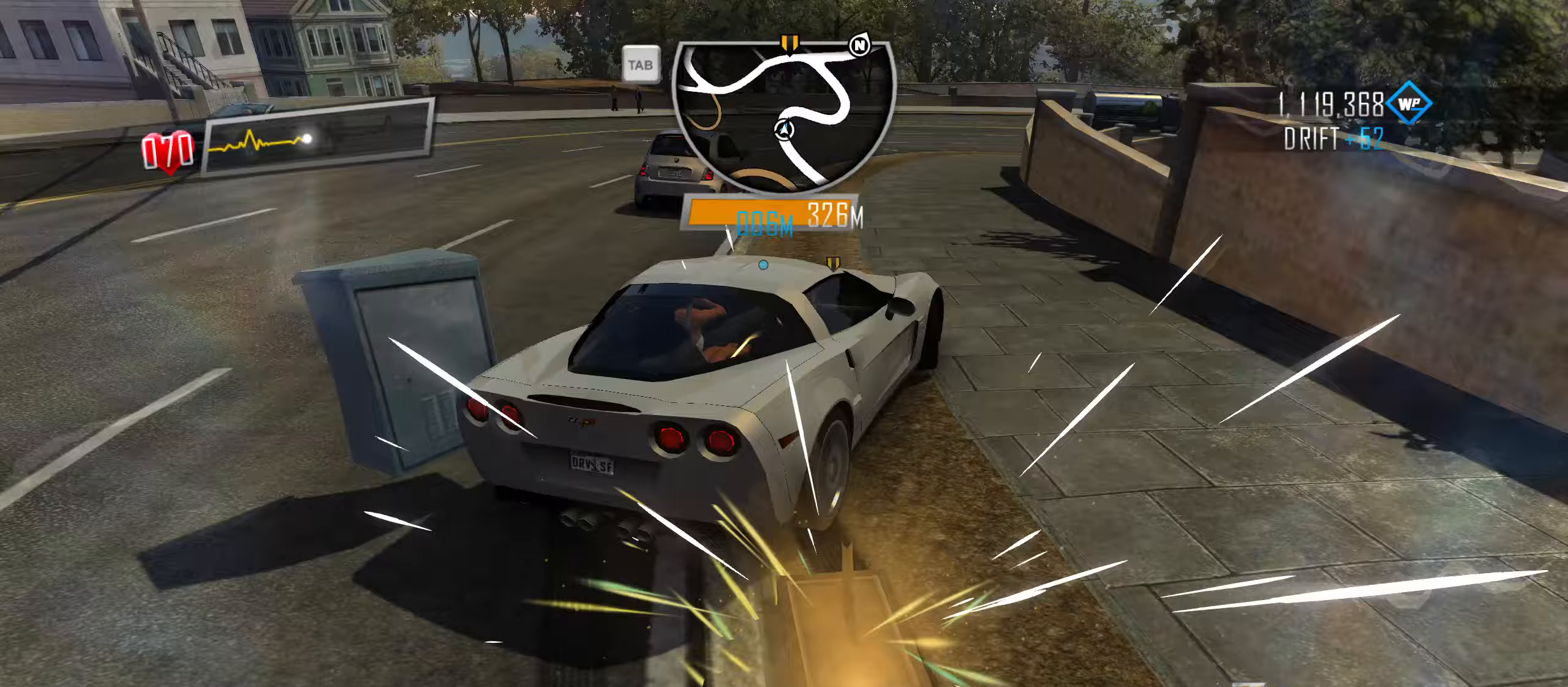
{"keys": ["w"], "events": [[33, "q", "up"], [83, "q", "down"], [133, "q", "up"], [183, "q", "down"], [233, "q", "up"], [267, "q", "down"], [367, "q", "up"]]}
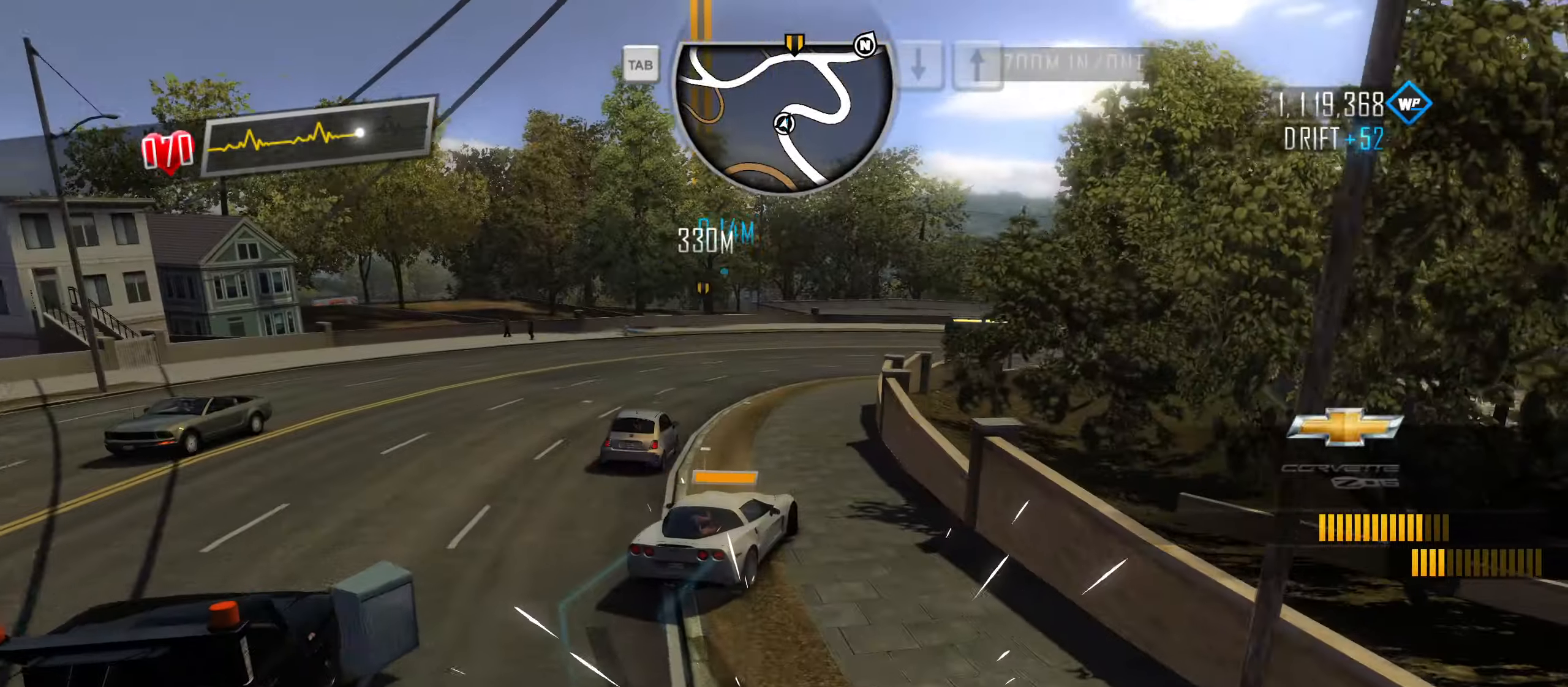
{"keys": ["d"], "events": [[100, "w", "up"], [150, "a", "down"], [250, "a", "up"], [333, "d", "down"]]}
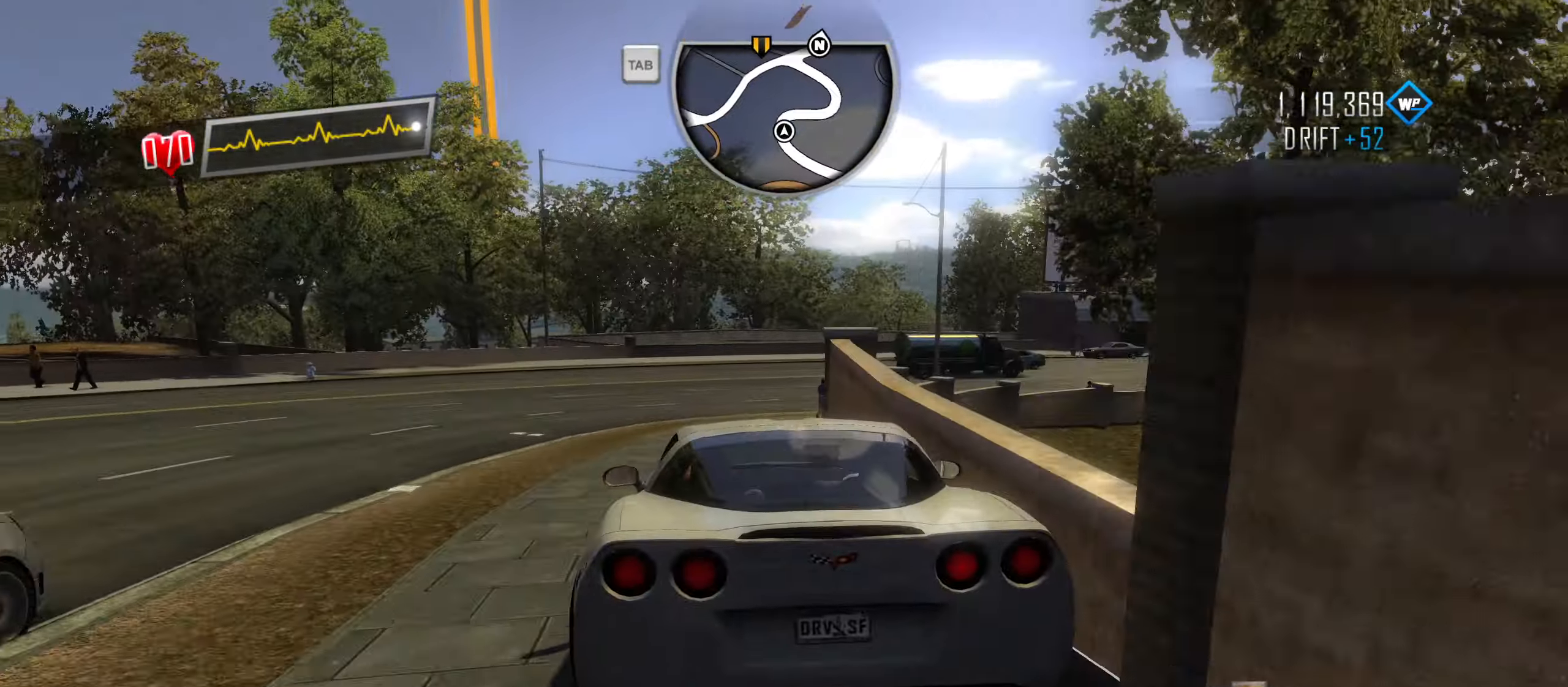
{"keys": ["d", "space"], "events": [[17, "s", "down"], [167, "s", "up"], [350, "space", "down"]]}
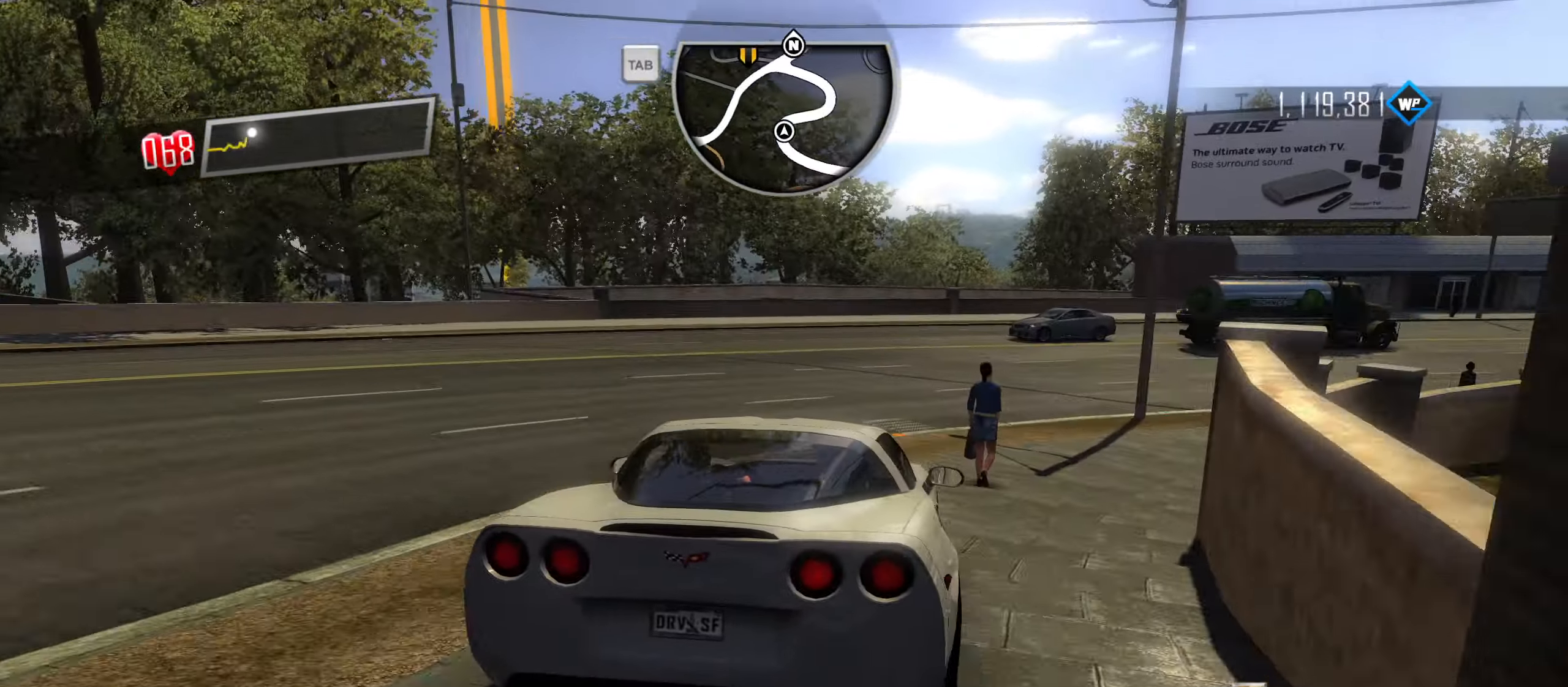
{"keys": ["w"], "events": [[33, "space", "up"], [133, "space", "down"], [183, "space", "up"], [233, "w", "down"], [283, "d", "up"], [417, "q", "down"], [467, "q", "up"]]}
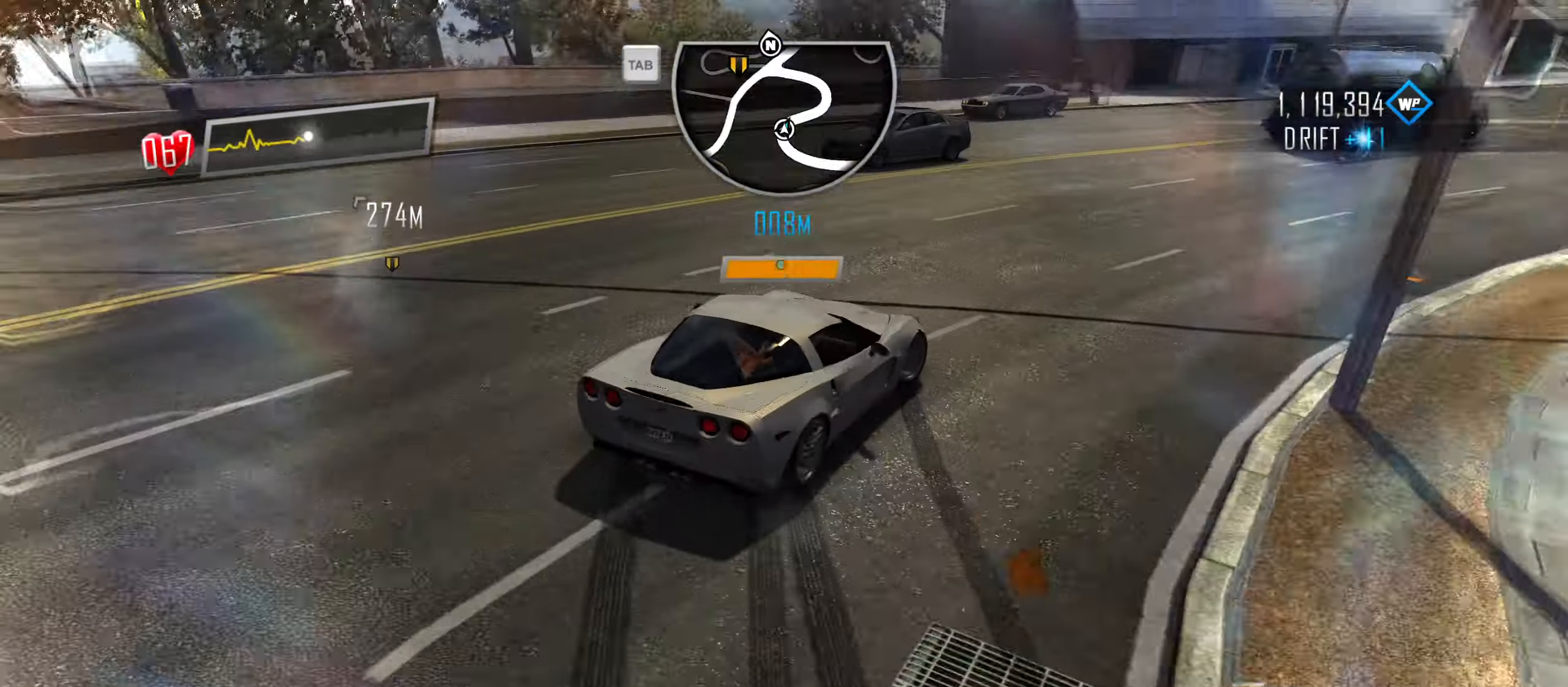
{"keys": ["d", "w"], "events": [[50, "q", "down"], [100, "q", "up"], [150, "q", "down"], [200, "q", "up"], [250, "q", "down"], [283, "q", "up"], [483, "d", "down"]]}
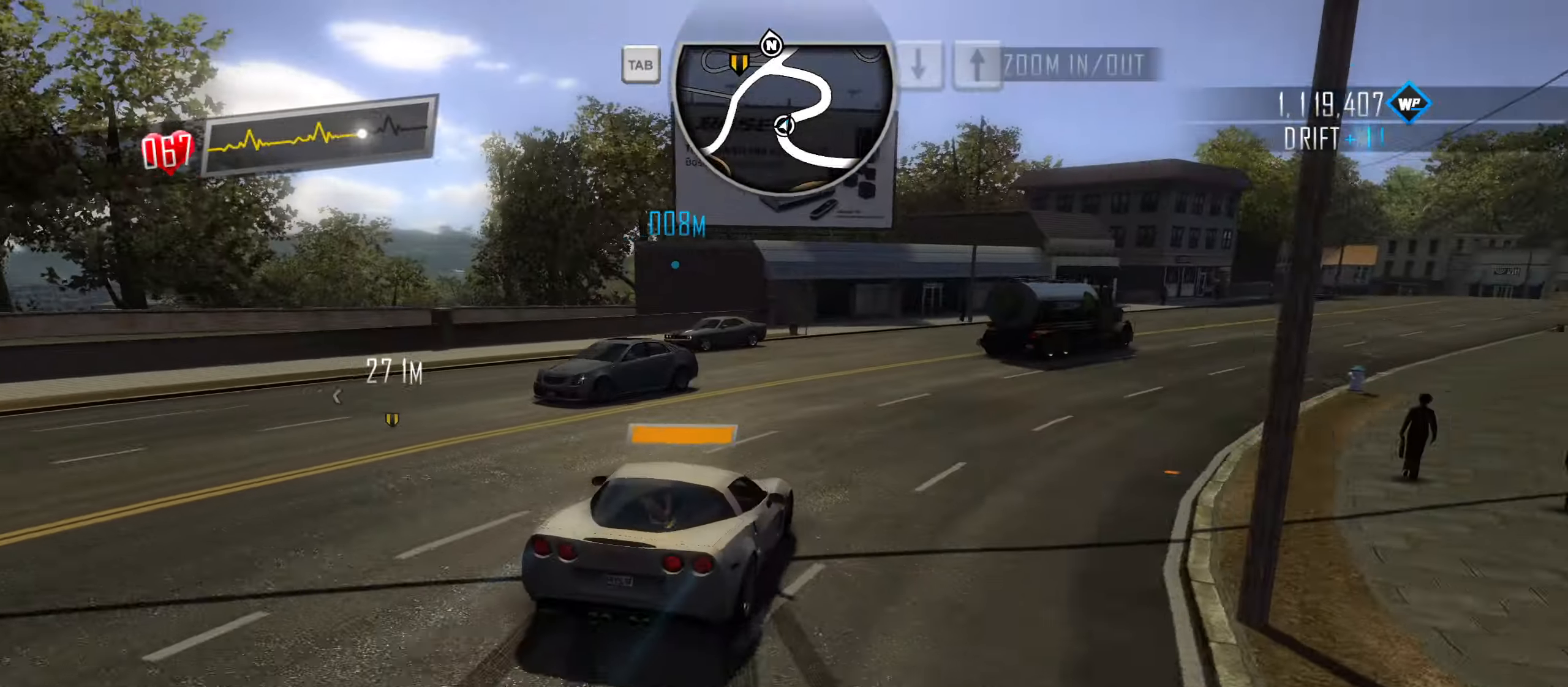
{"keys": ["d"], "events": [[350, "w", "up"]]}